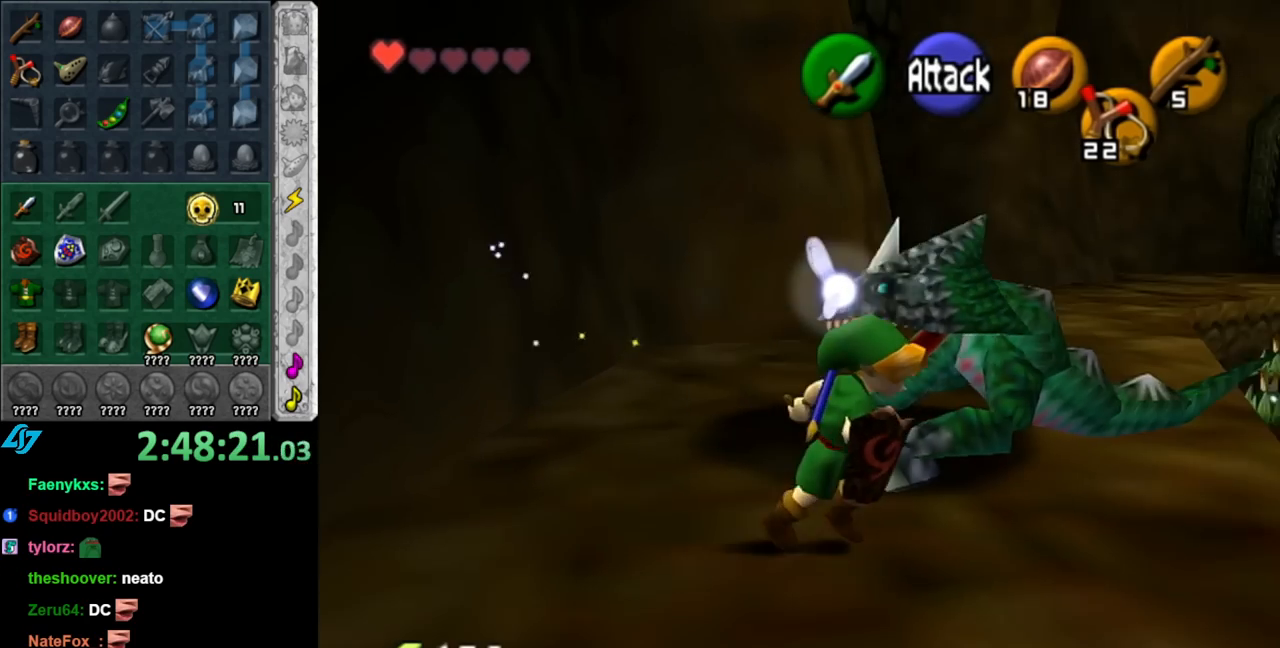
Gameplay with a controller (Nintendo layout); each line is a JSON object with the inputs held at the frame after it. "events" lists button and stick changes between this image and that frame as [ms after this image, input, new state], when the widget could be followed in between. Not read: L2 L3 R2 R3.
{"buttons": ["B", "R1"], "left_stick": "center", "right_stick": "center", "events": [[183, "left_stick", "up"], [283, "left_stick", "up-left"], [367, "R1", "down"], [400, "left_stick", "center"], [433, "B", "down"]]}
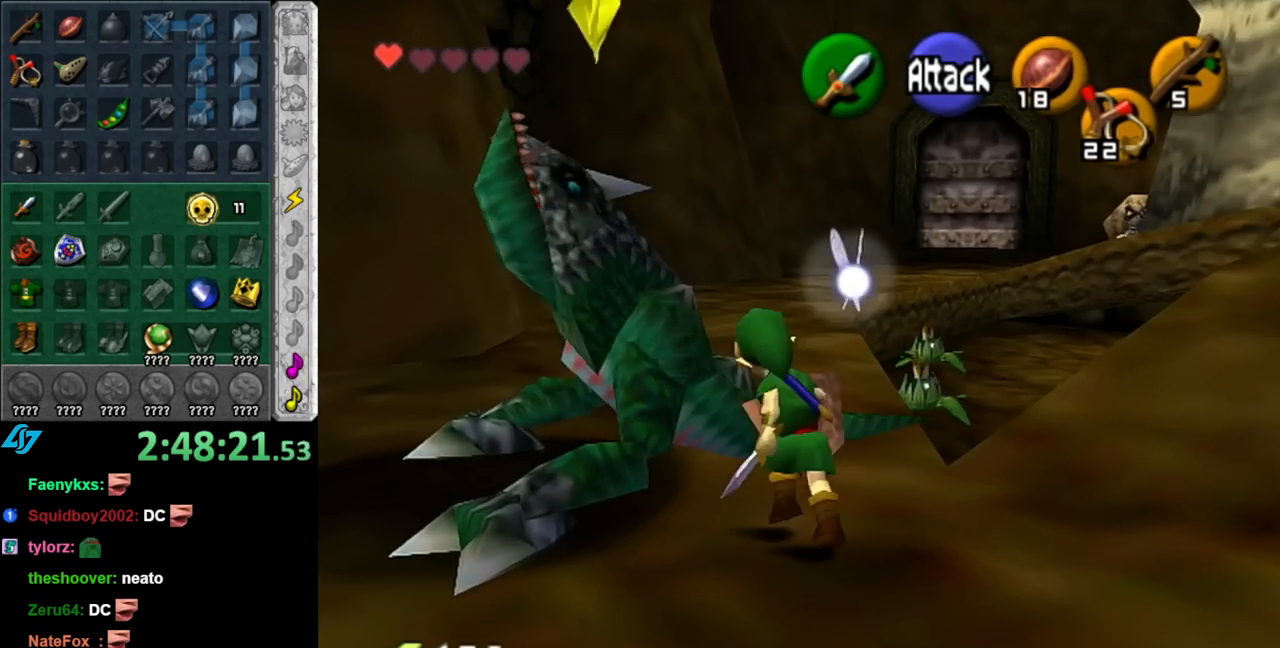
{"buttons": [], "left_stick": "down-right", "right_stick": "center", "events": [[83, "B", "up"], [150, "R1", "up"], [467, "left_stick", "down-right"]]}
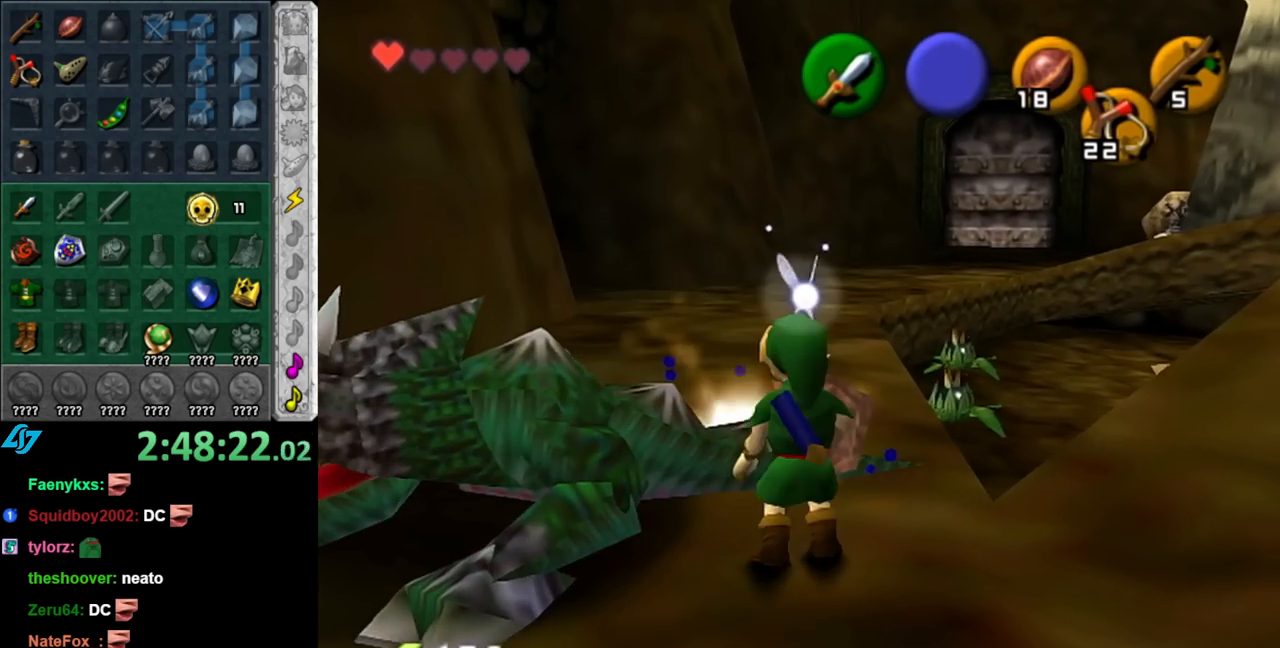
{"buttons": [], "left_stick": "up-right", "right_stick": "center", "events": [[400, "left_stick", "up-right"]]}
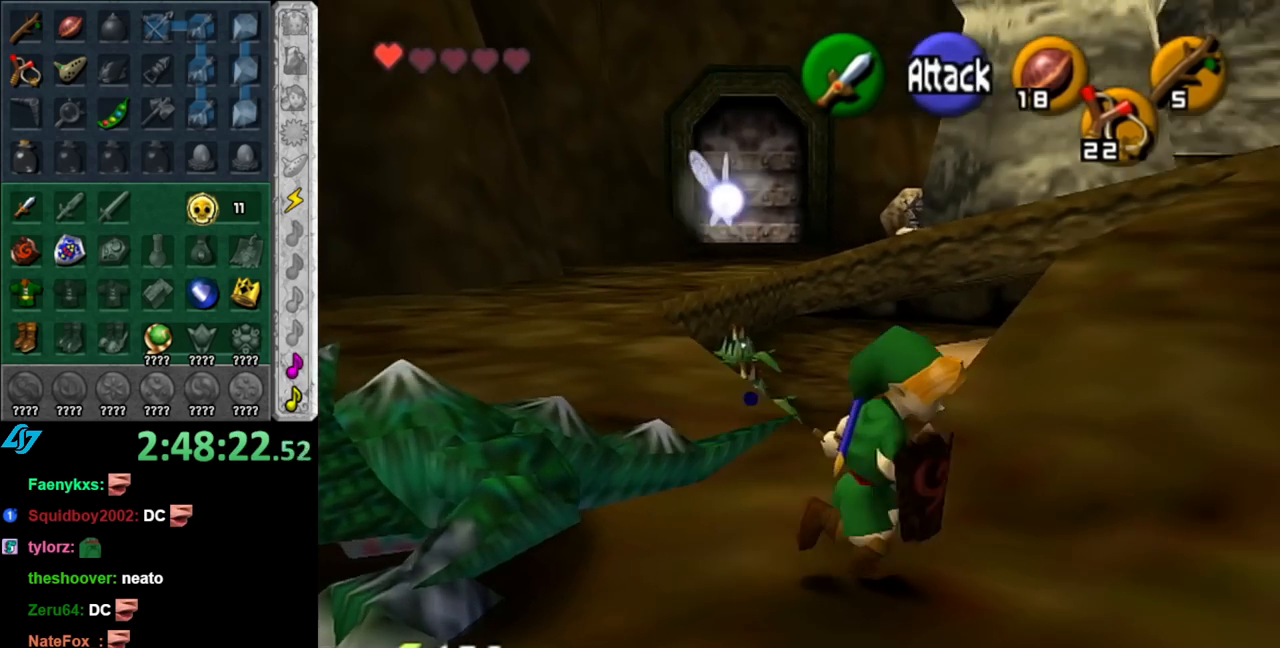
{"buttons": [], "left_stick": "up", "right_stick": "center", "events": [[150, "left_stick", "up"]]}
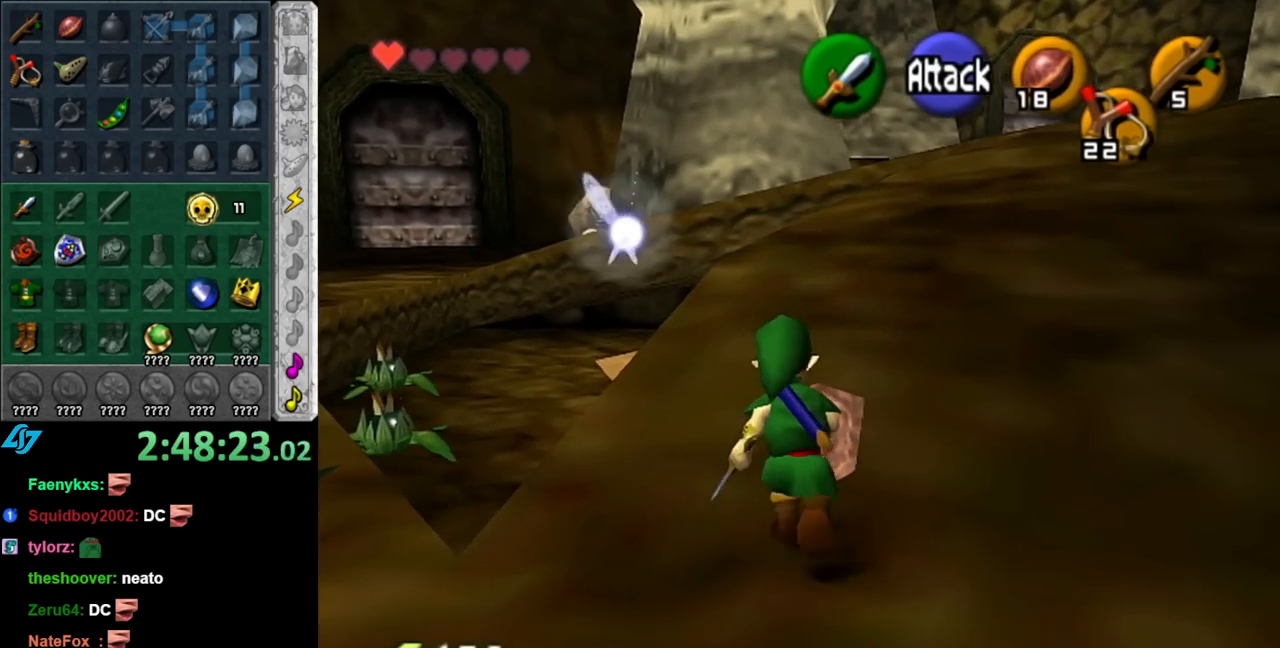
{"buttons": [], "left_stick": "up", "right_stick": "center", "events": [[33, "A", "down"], [150, "A", "up"], [183, "A", "down"], [317, "A", "up"]]}
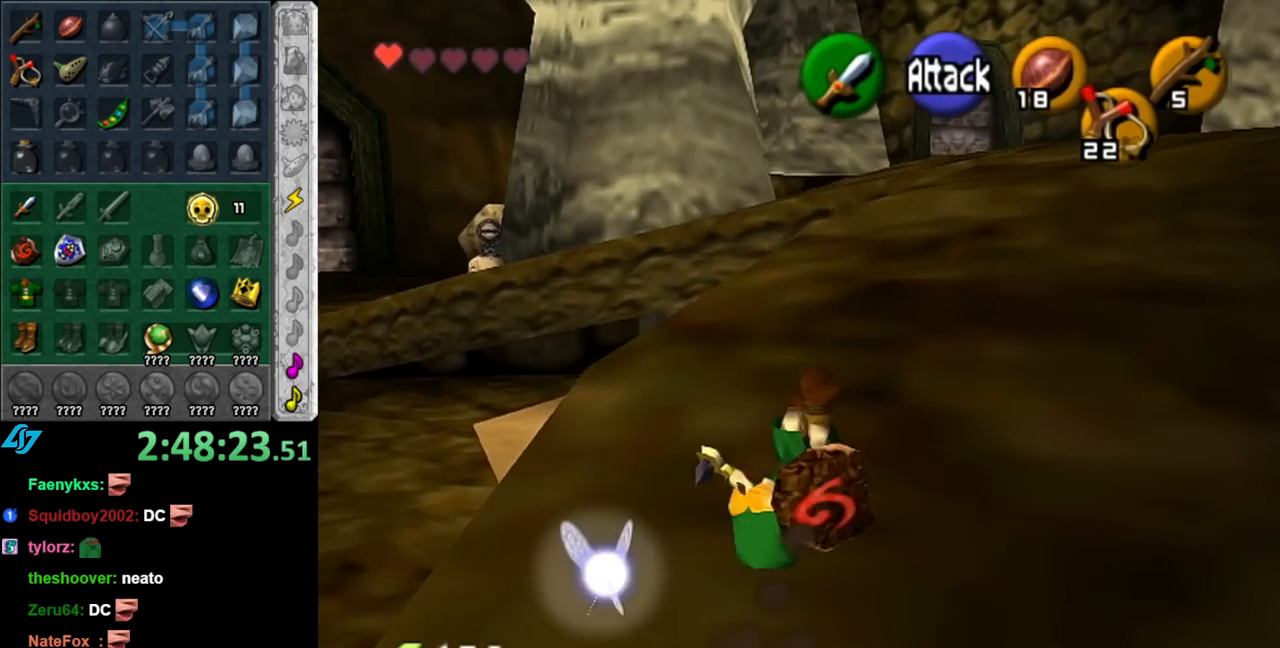
{"buttons": ["L1"], "left_stick": "center", "right_stick": "center", "events": [[83, "left_stick", "up-right"], [317, "L1", "down"], [383, "left_stick", "center"]]}
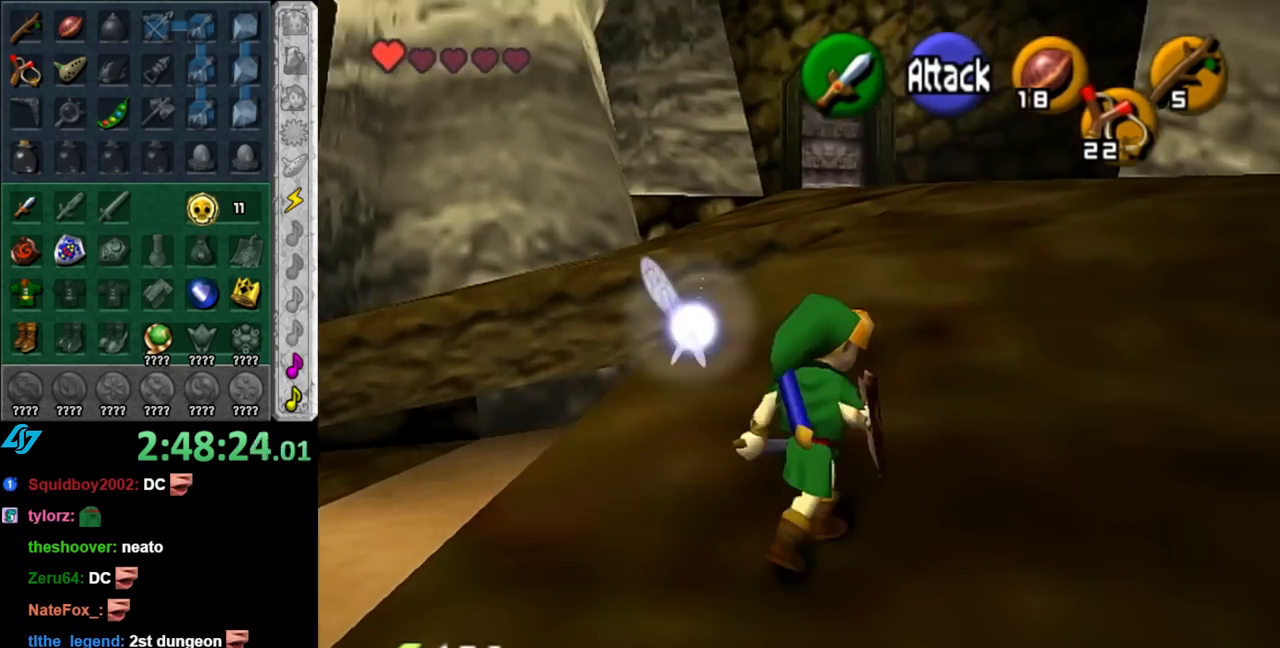
{"buttons": [], "left_stick": "up-left", "right_stick": "center", "events": [[33, "L1", "up"], [83, "left_stick", "up"], [317, "left_stick", "up-left"]]}
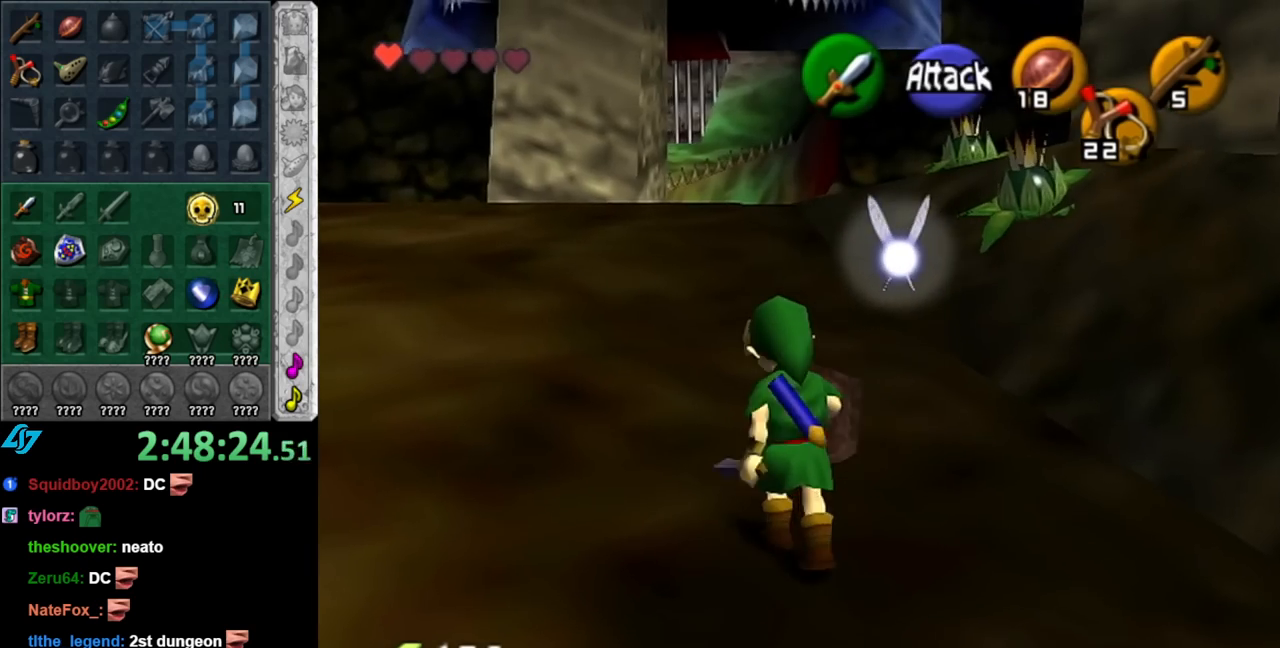
{"buttons": ["A"], "left_stick": "up", "right_stick": "center", "events": [[67, "left_stick", "up"], [350, "A", "down"], [400, "A", "up"], [500, "A", "down"]]}
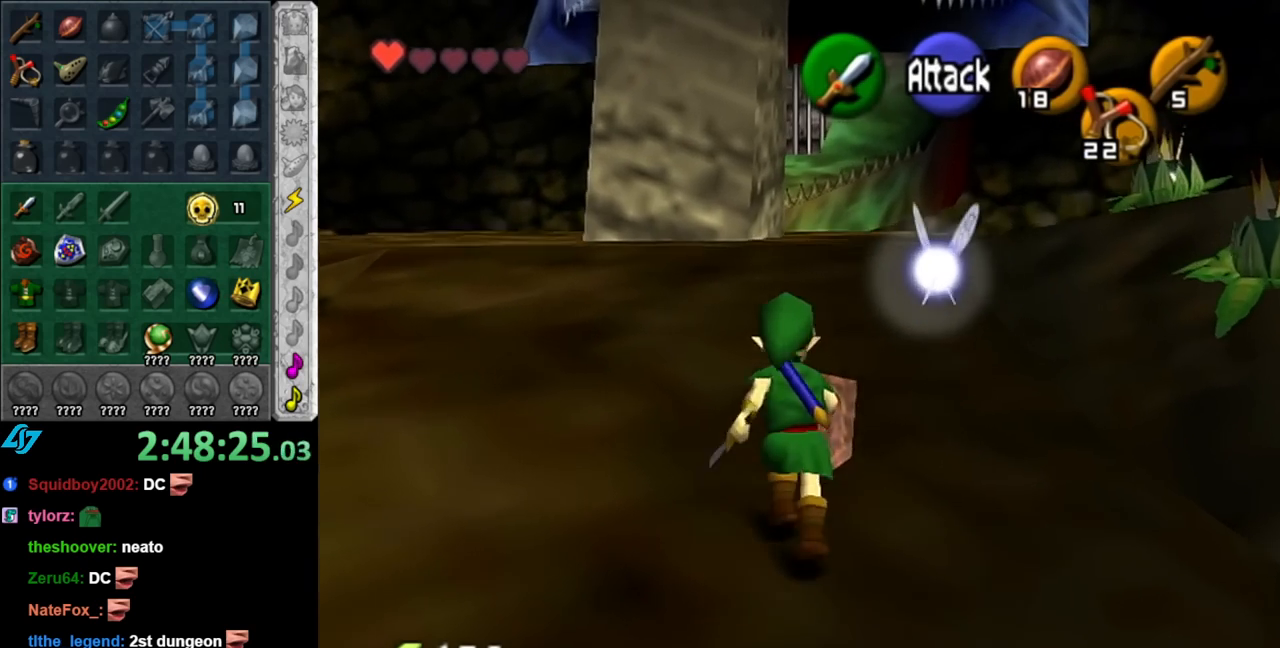
{"buttons": [], "left_stick": "up-right", "right_stick": "center", "events": [[117, "A", "up"], [467, "left_stick", "up-right"]]}
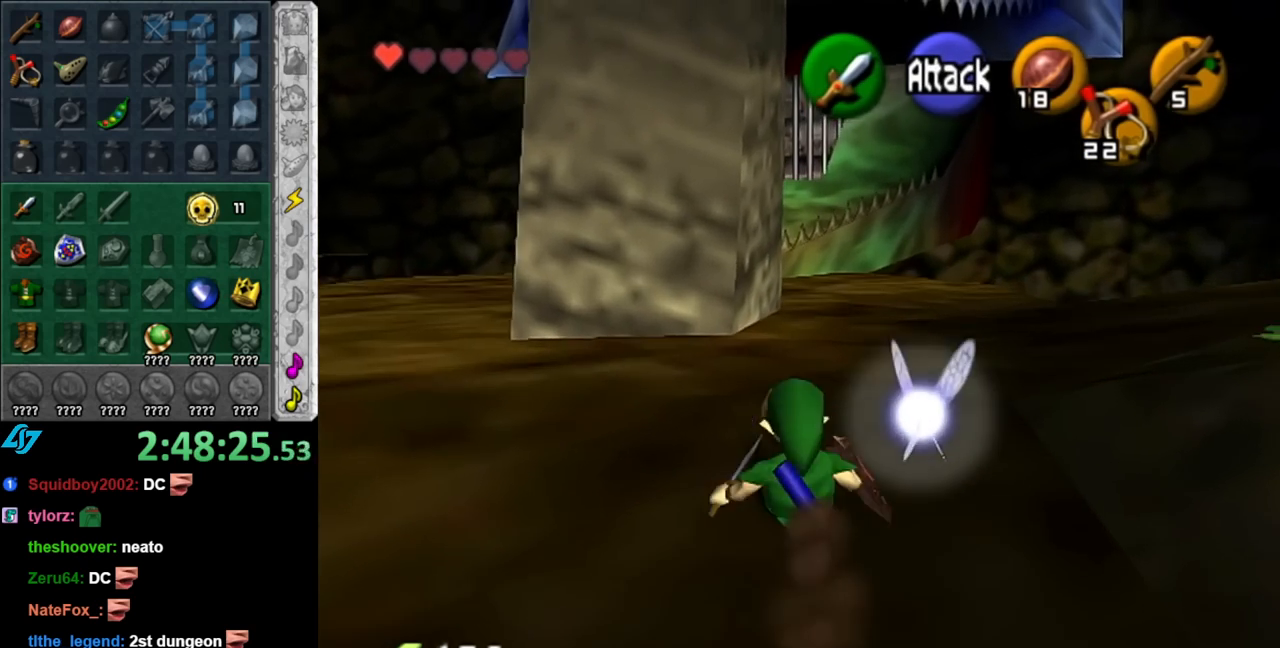
{"buttons": [], "left_stick": "up", "right_stick": "center", "events": [[317, "left_stick", "up"]]}
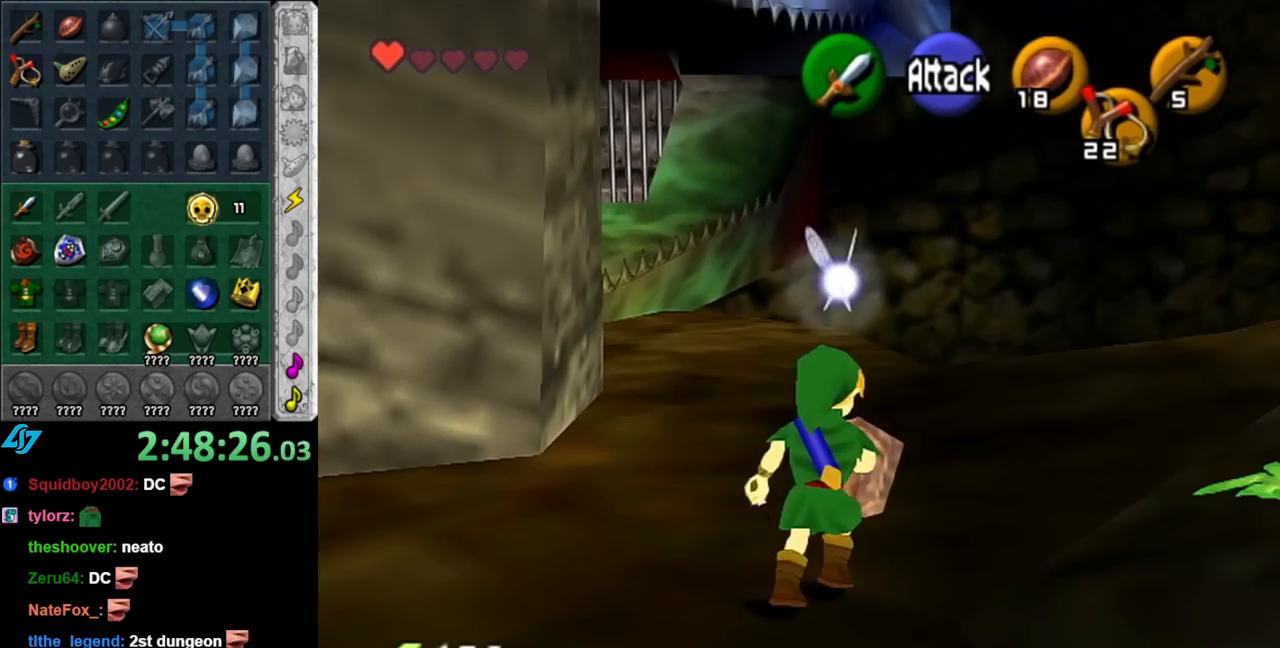
{"buttons": [], "left_stick": "up", "right_stick": "center", "events": []}
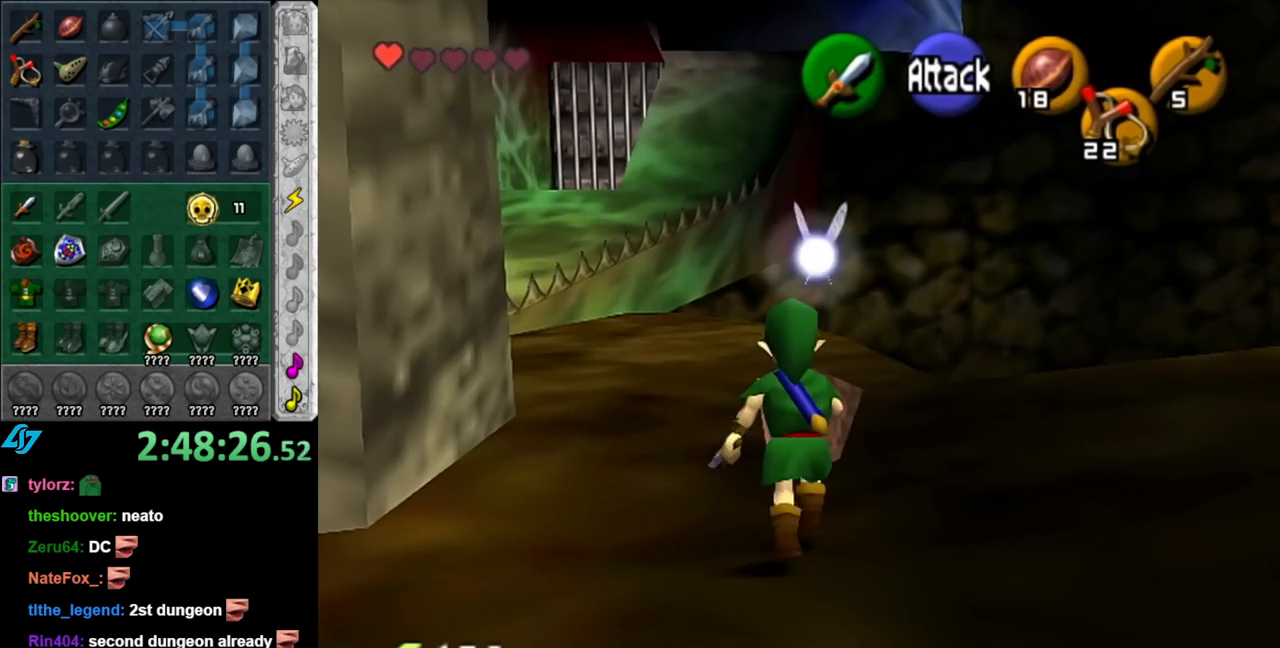
{"buttons": ["L1"], "left_stick": "center", "right_stick": "center", "events": [[283, "left_stick", "up-left"], [383, "left_stick", "left"], [467, "L1", "down"], [500, "left_stick", "center"]]}
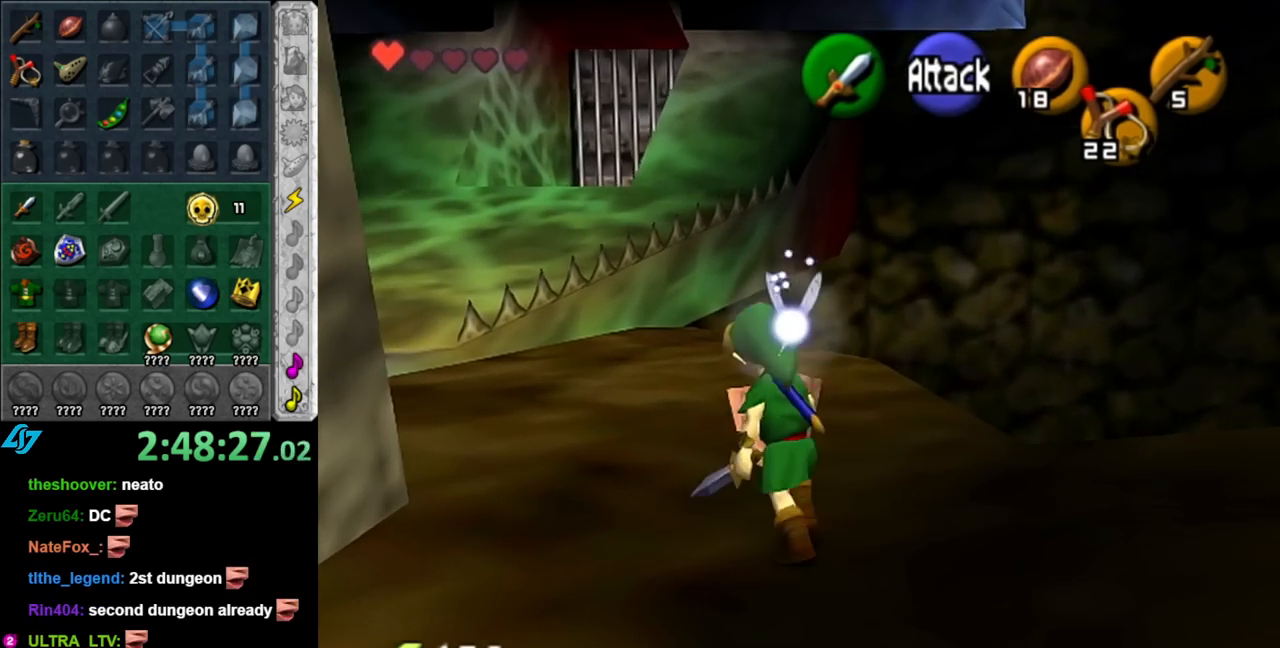
{"buttons": [], "left_stick": "up-right", "right_stick": "center", "events": [[150, "L1", "up"], [217, "left_stick", "up"], [367, "left_stick", "up-right"]]}
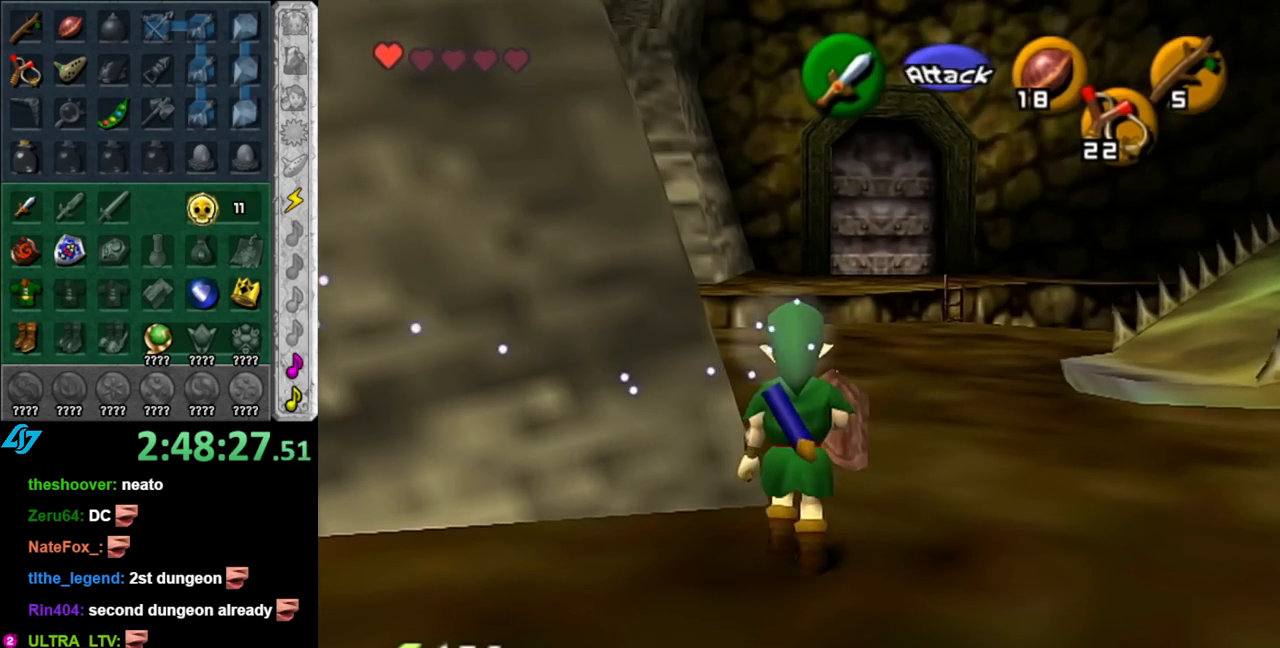
{"buttons": [], "left_stick": "up", "right_stick": "center", "events": [[283, "left_stick", "up"]]}
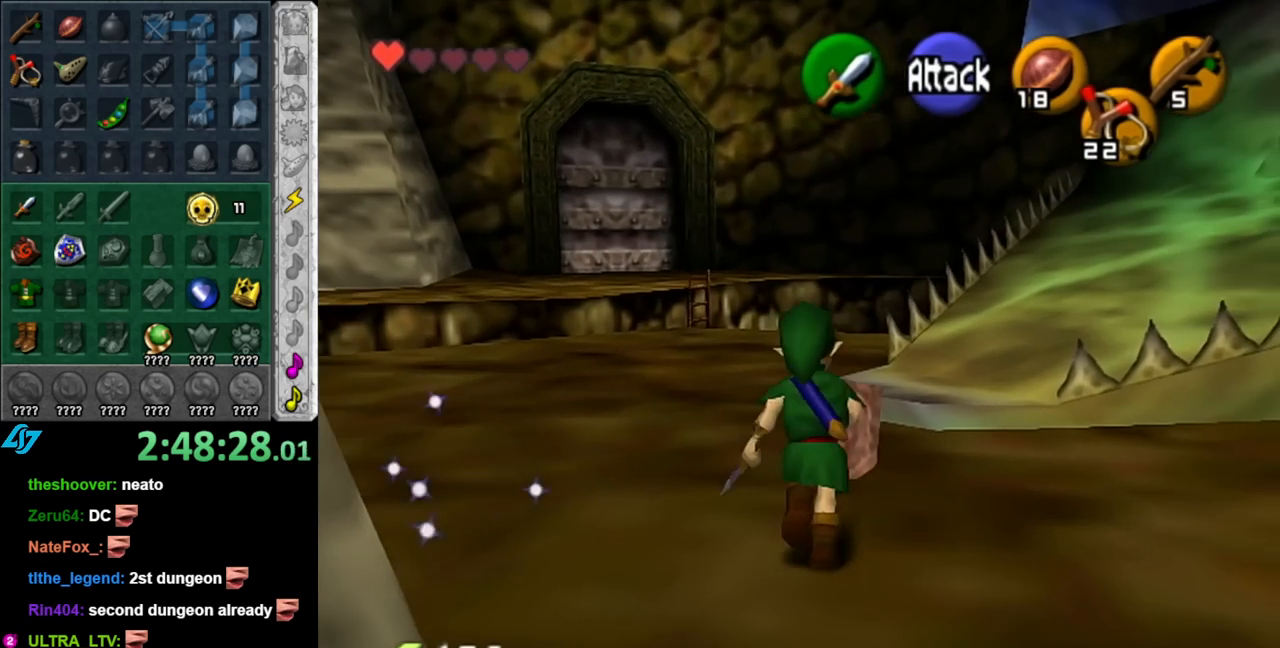
{"buttons": ["L1"], "left_stick": "center", "right_stick": "center", "events": [[183, "left_stick", "up-left"], [283, "left_stick", "down-left"], [433, "L1", "down"], [467, "left_stick", "center"]]}
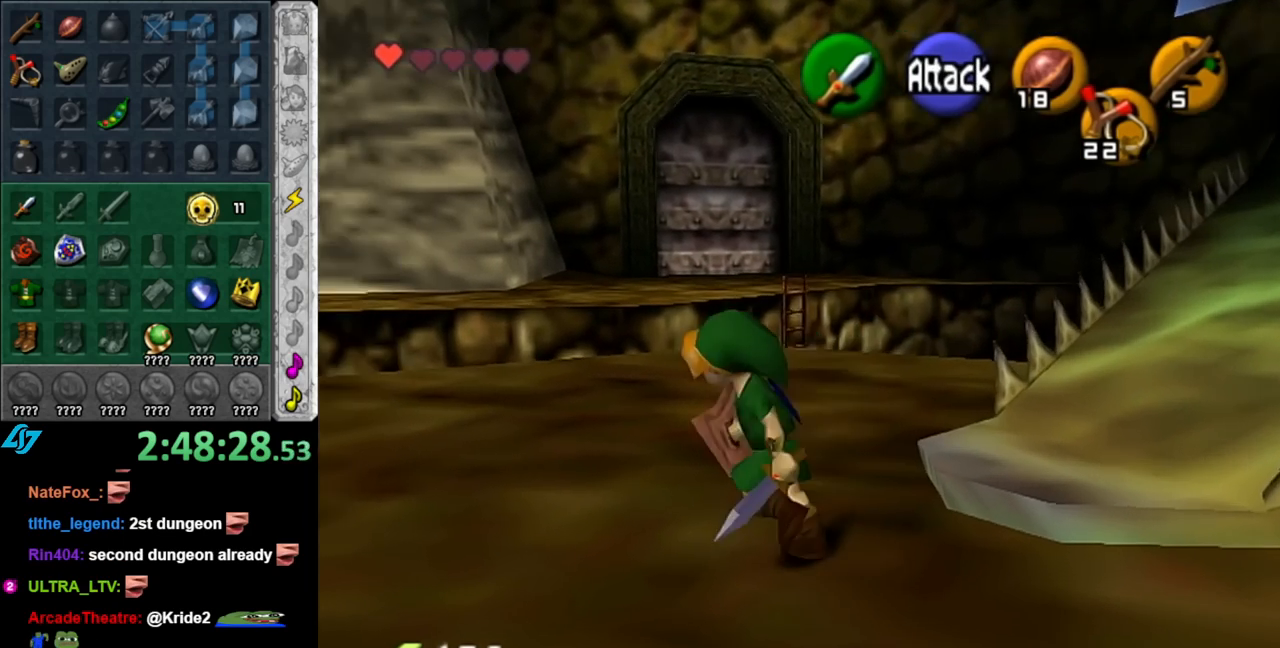
{"buttons": [], "left_stick": "up-right", "right_stick": "center", "events": [[150, "L1", "up"], [217, "left_stick", "up"], [433, "left_stick", "up-right"]]}
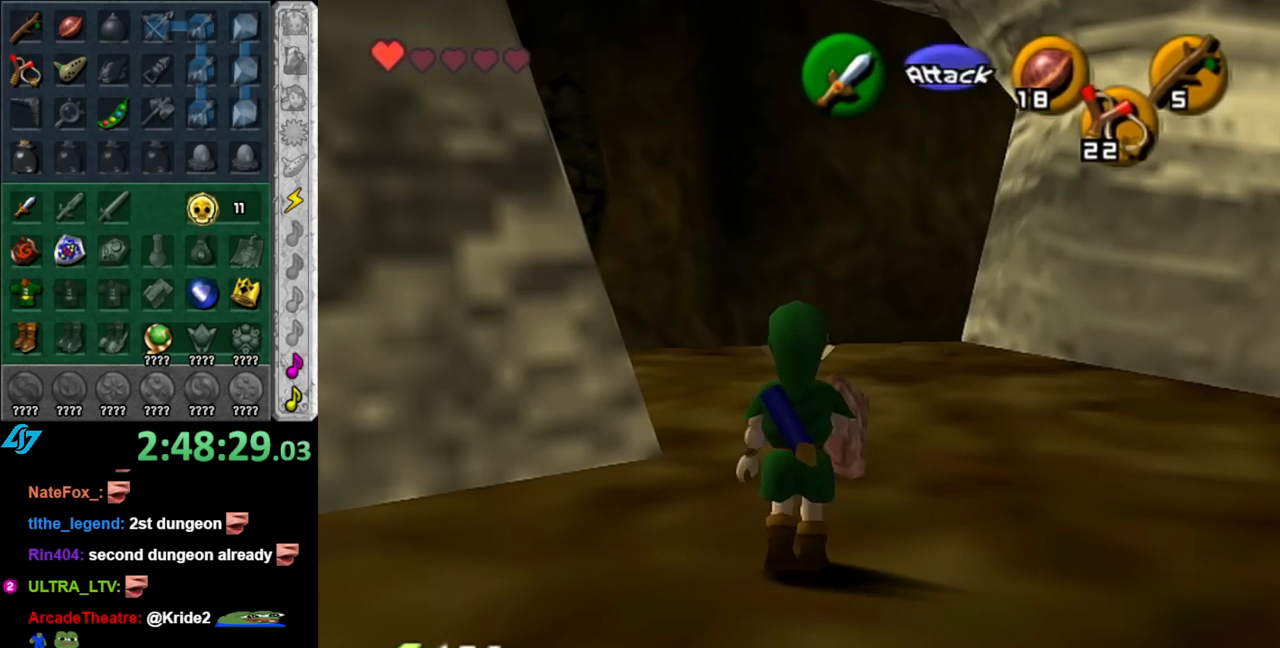
{"buttons": [], "left_stick": "right", "right_stick": "center", "events": [[217, "left_stick", "down-right"], [467, "left_stick", "right"]]}
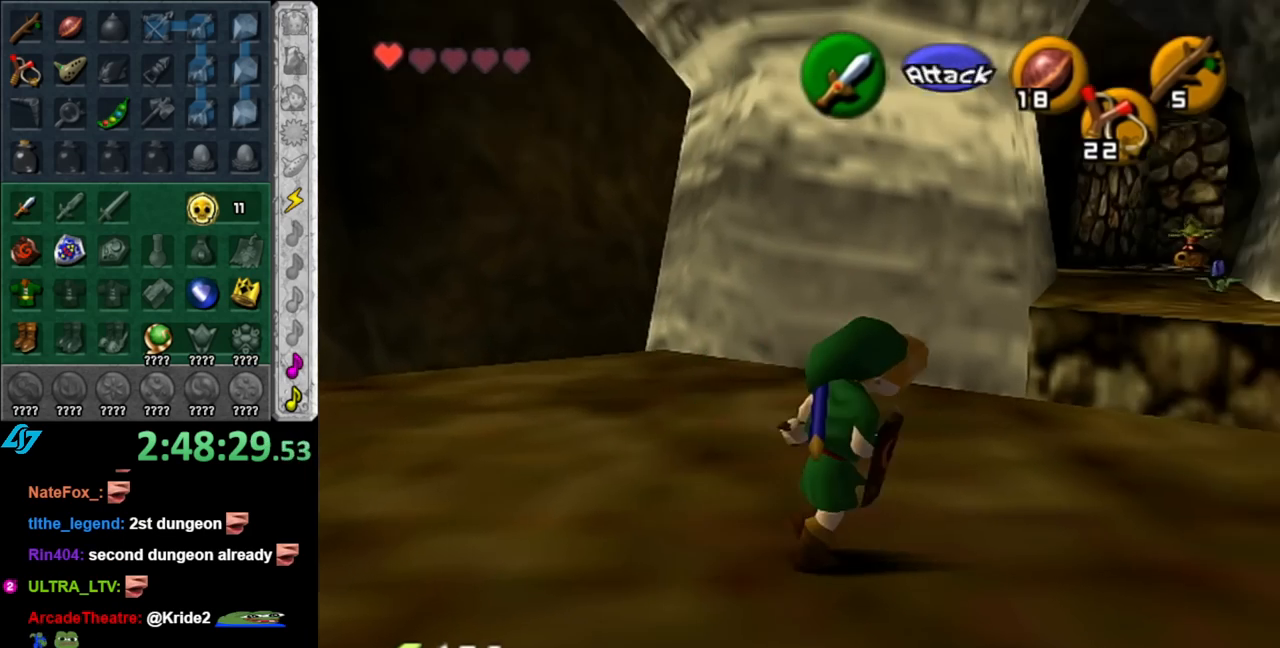
{"buttons": [], "left_stick": "center", "right_stick": "center", "events": [[150, "left_stick", "up"], [283, "left_stick", "center"]]}
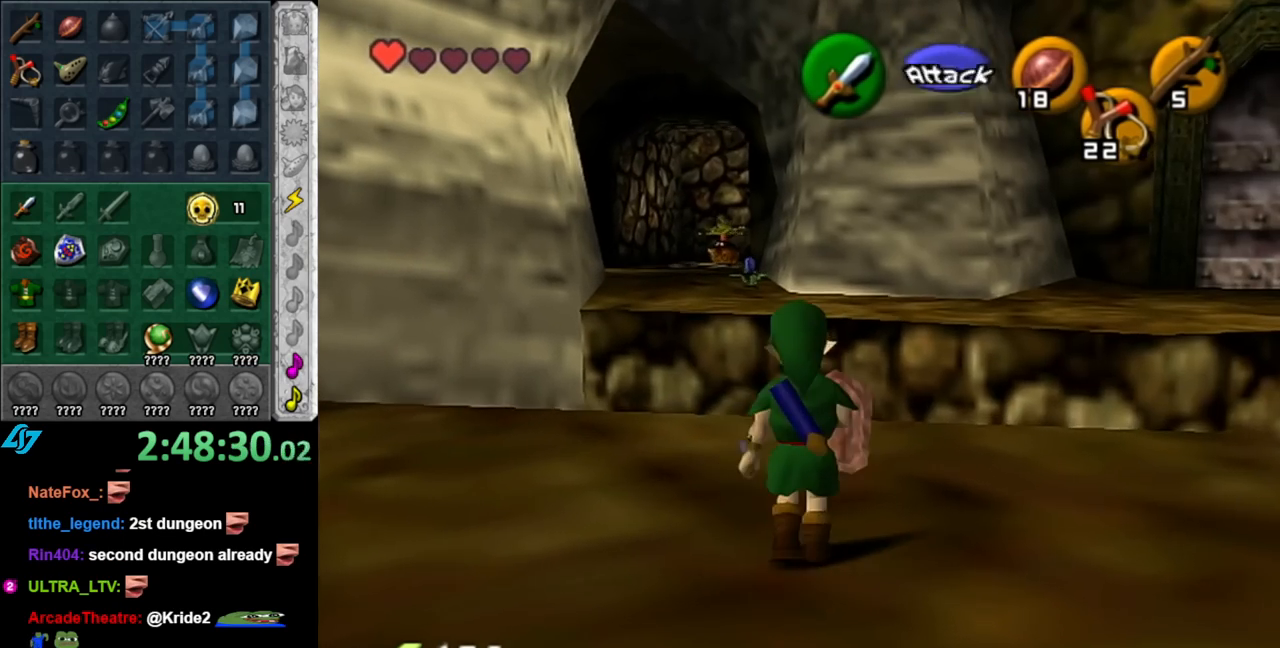
{"buttons": [], "left_stick": "down-right", "right_stick": "center", "events": [[383, "left_stick", "down-right"]]}
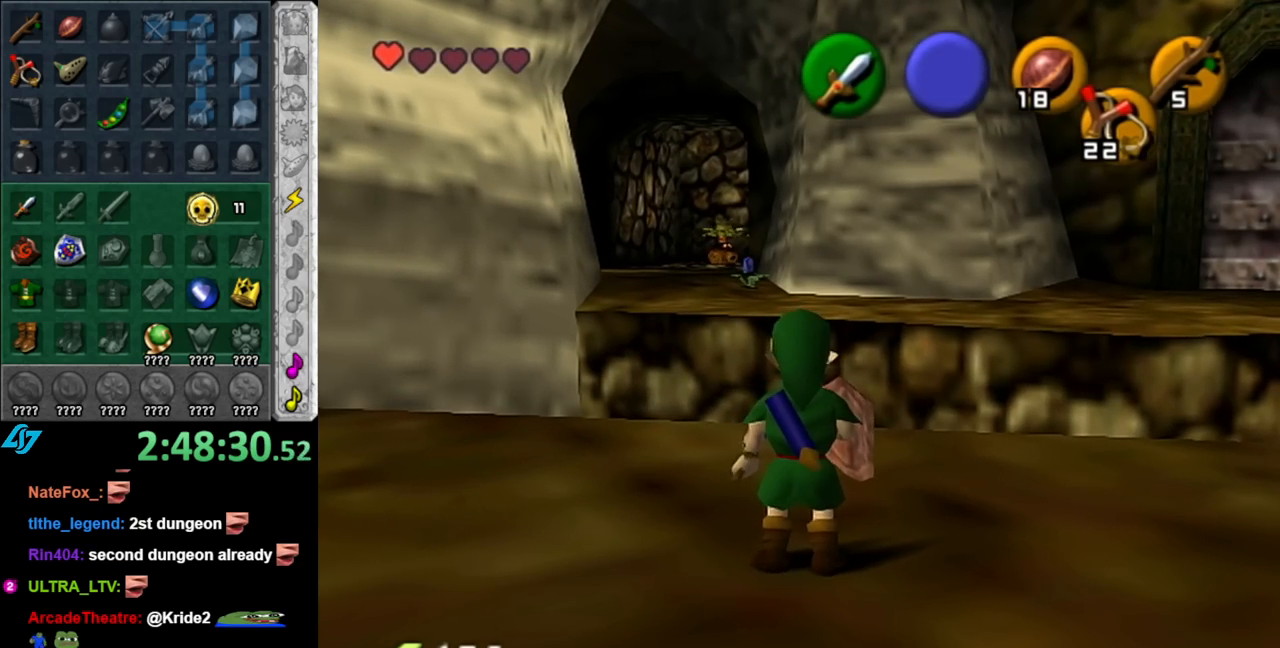
{"buttons": [], "left_stick": "up-right", "right_stick": "center", "events": [[117, "left_stick", "right"], [400, "left_stick", "up-right"]]}
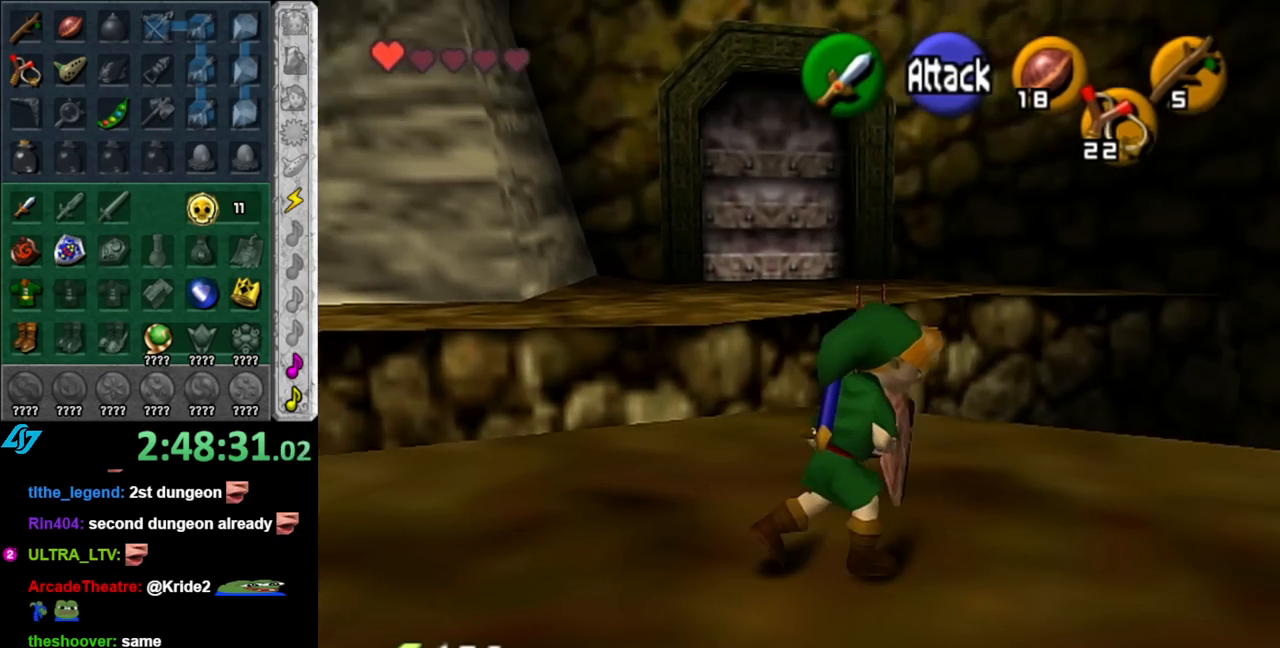
{"buttons": [], "left_stick": "center", "right_stick": "center", "events": [[317, "left_stick", "center"]]}
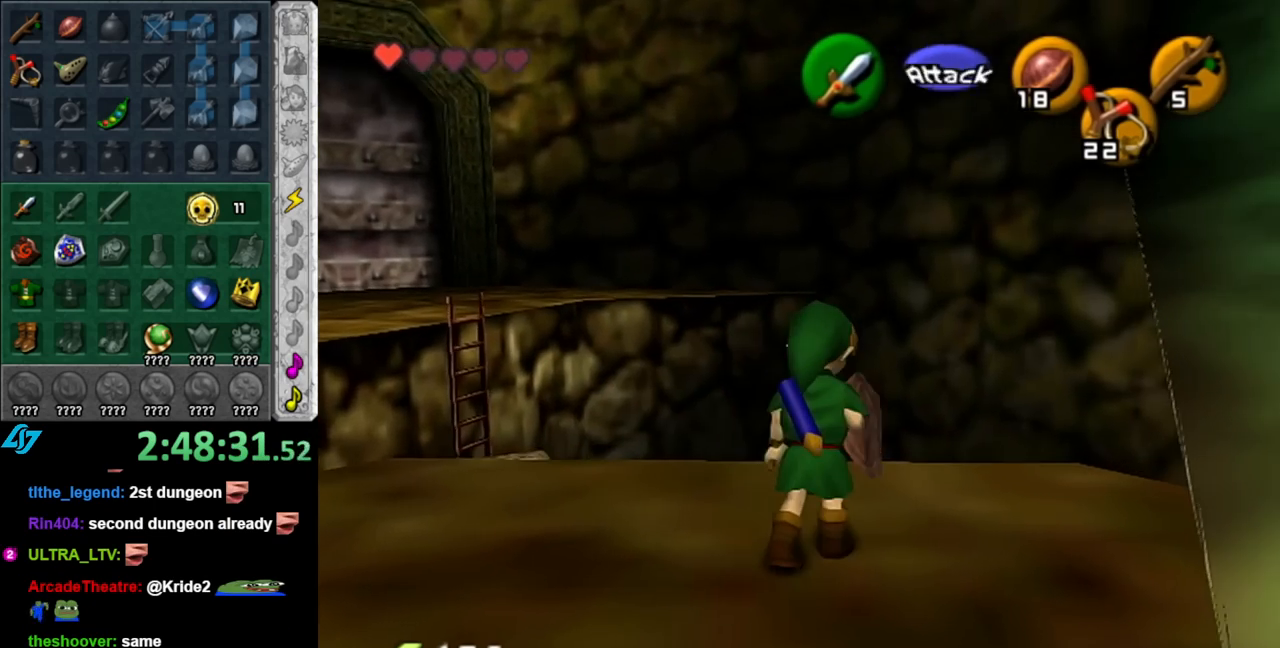
{"buttons": [], "left_stick": "up-left", "right_stick": "center", "events": [[33, "left_stick", "up"], [100, "left_stick", "up-left"], [283, "A", "down"], [400, "A", "up"]]}
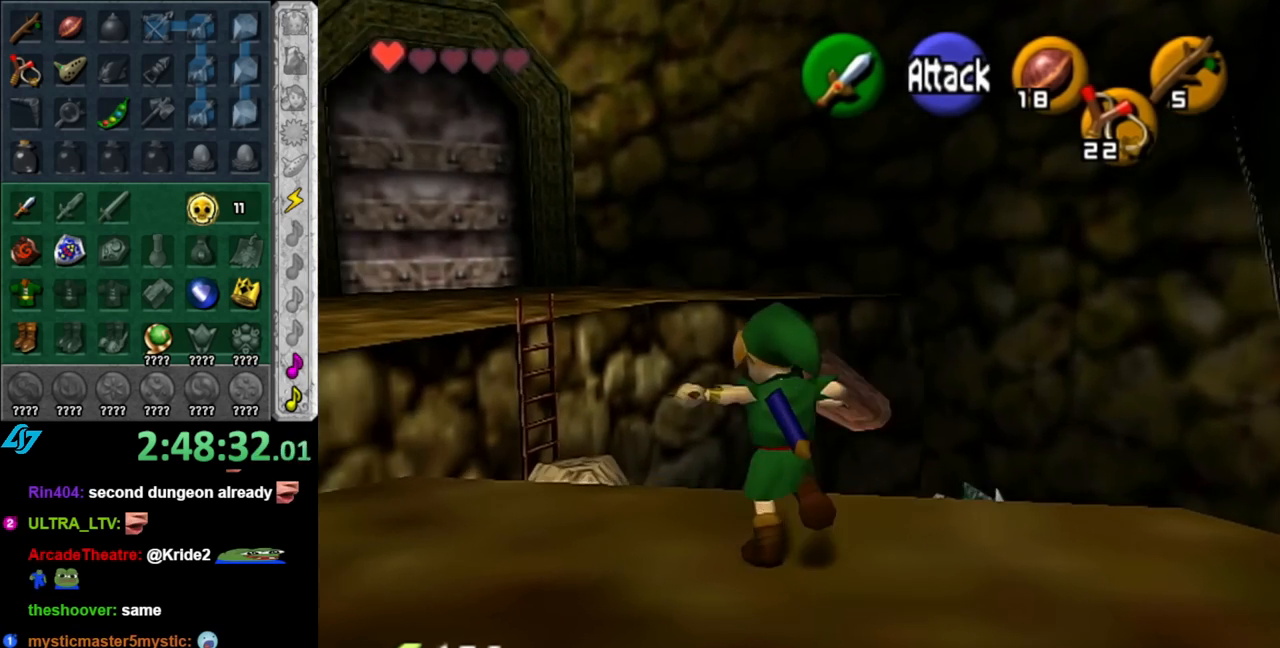
{"buttons": [], "left_stick": "up-right", "right_stick": "center", "events": [[33, "left_stick", "up"], [250, "left_stick", "up-right"]]}
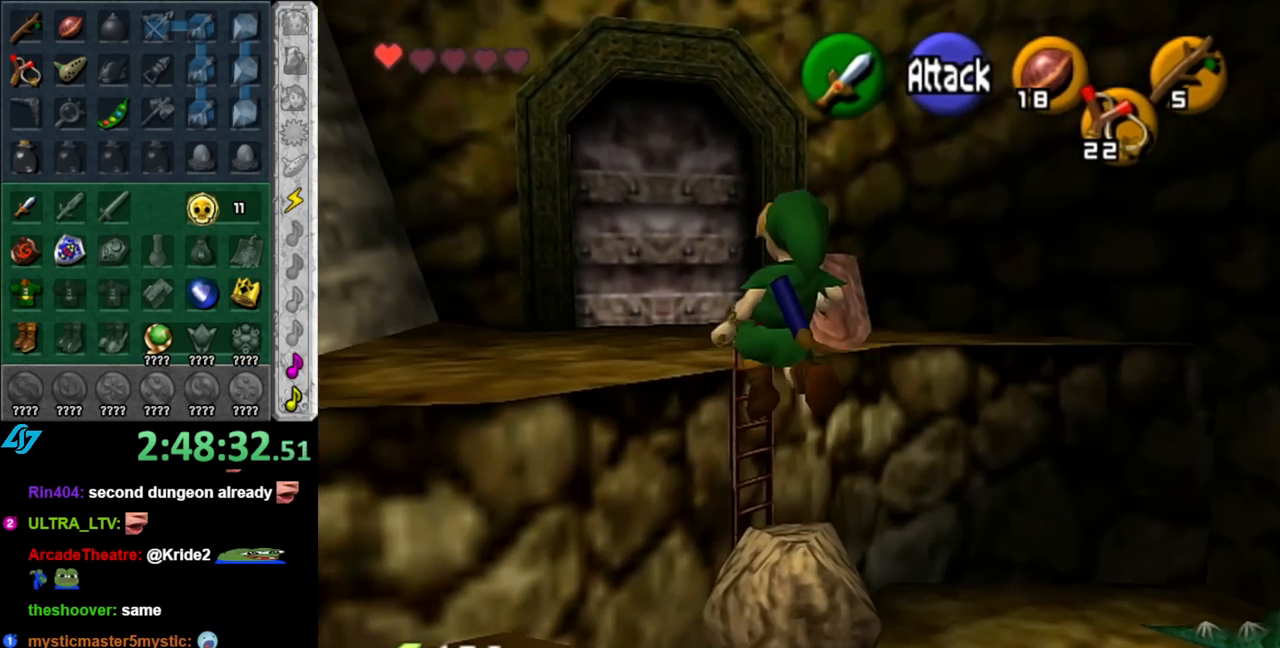
{"buttons": [], "left_stick": "up-right", "right_stick": "center", "events": []}
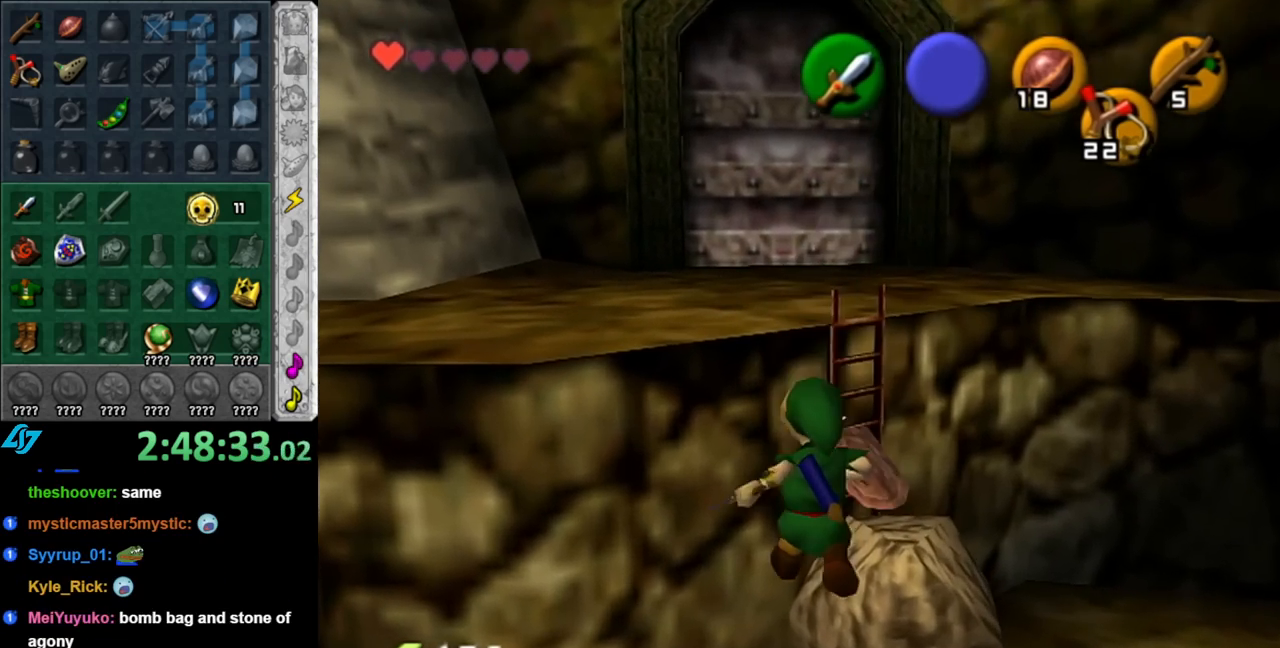
{"buttons": ["L1"], "left_stick": "down-left", "right_stick": "center", "events": [[67, "left_stick", "center"], [367, "left_stick", "down-left"], [467, "L1", "down"]]}
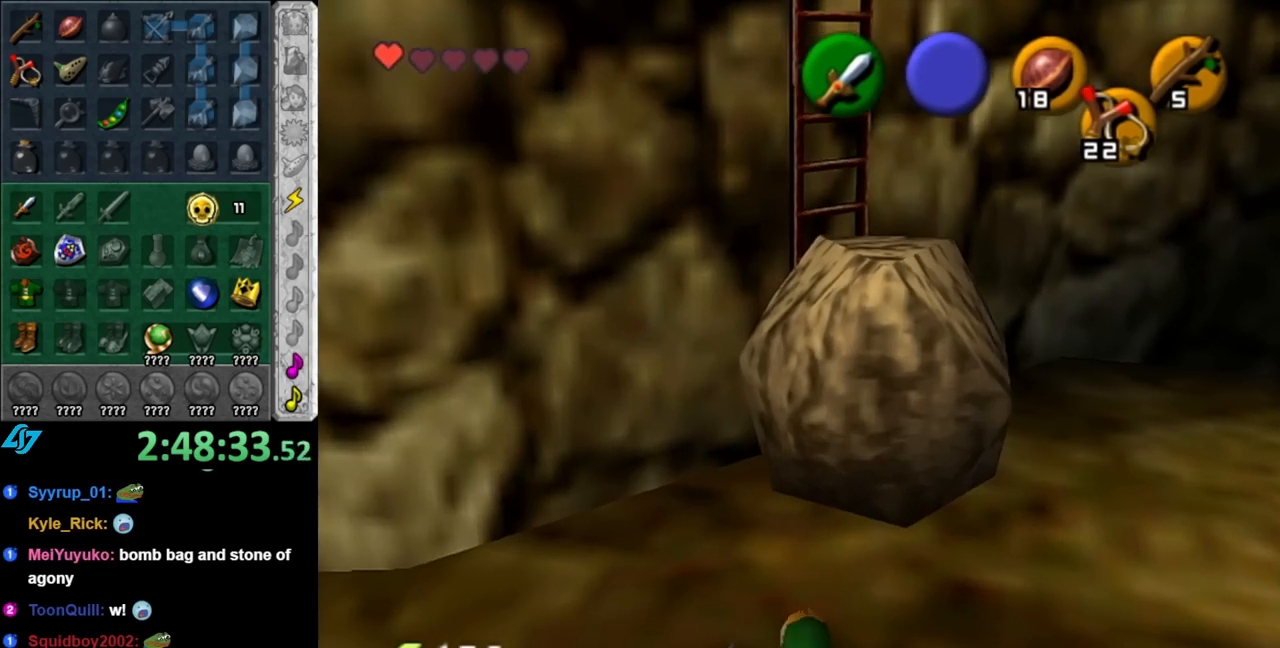
{"buttons": [], "left_stick": "center", "right_stick": "center", "events": [[33, "left_stick", "center"], [183, "L1", "up"]]}
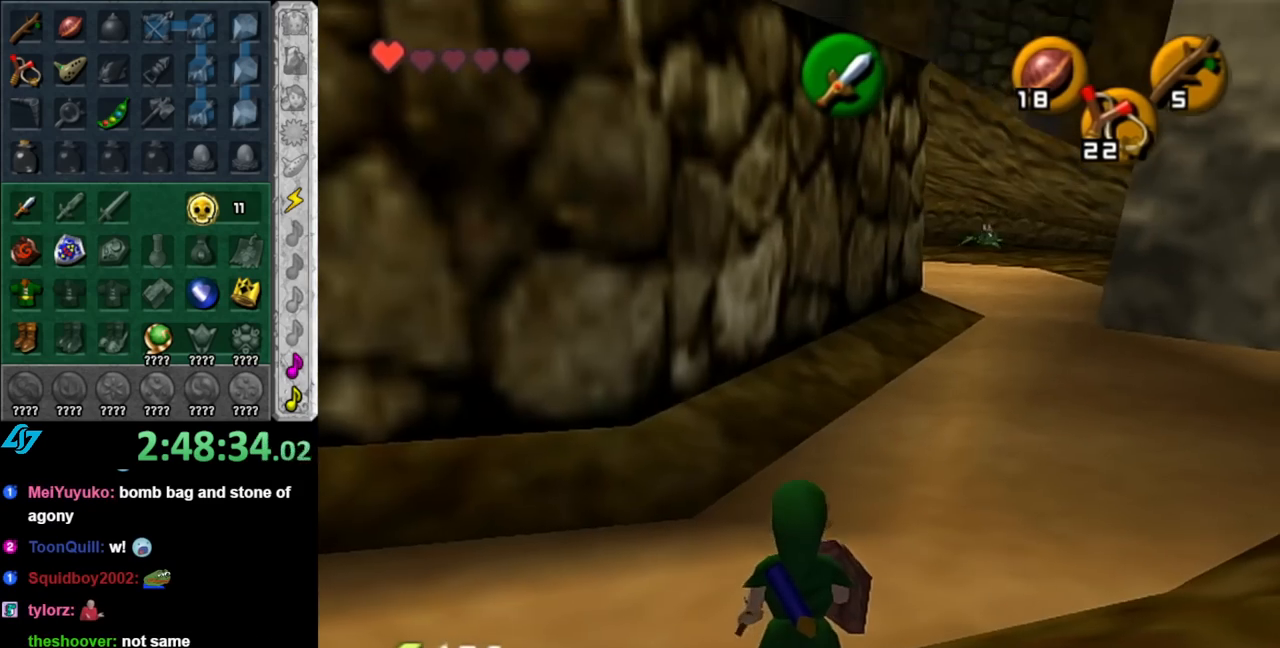
{"buttons": [], "left_stick": "up-left", "right_stick": "center", "events": [[217, "left_stick", "up-left"]]}
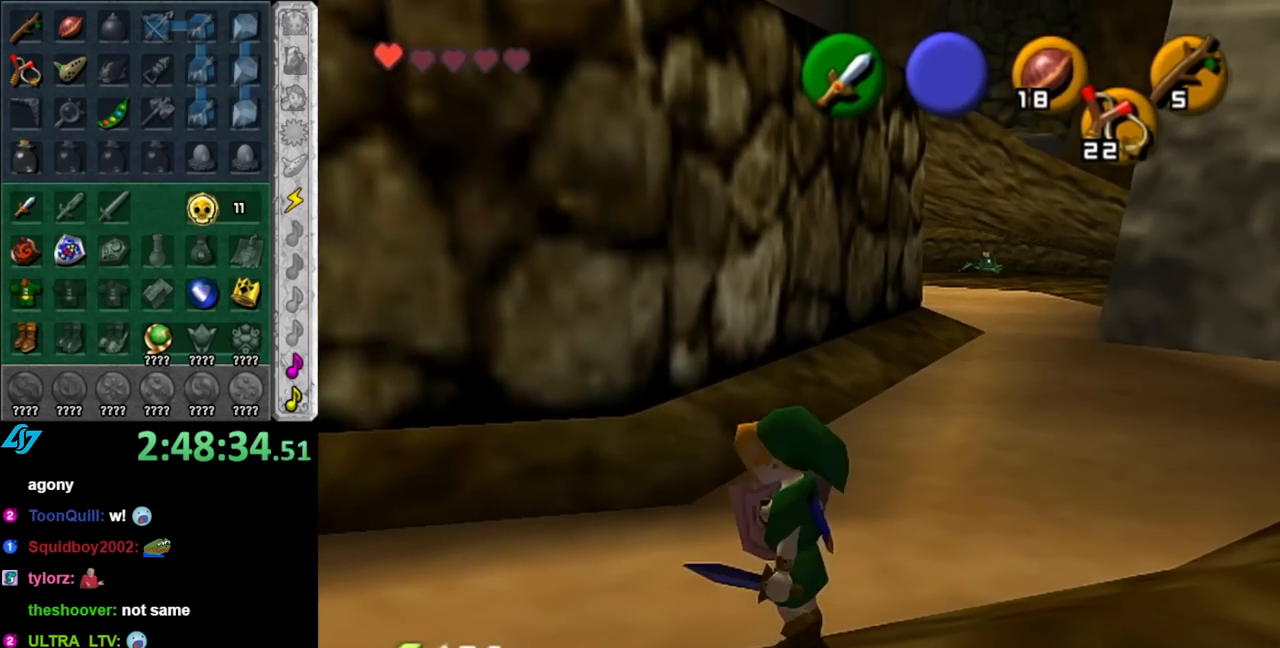
{"buttons": [], "left_stick": "left", "right_stick": "center", "events": [[400, "left_stick", "left"]]}
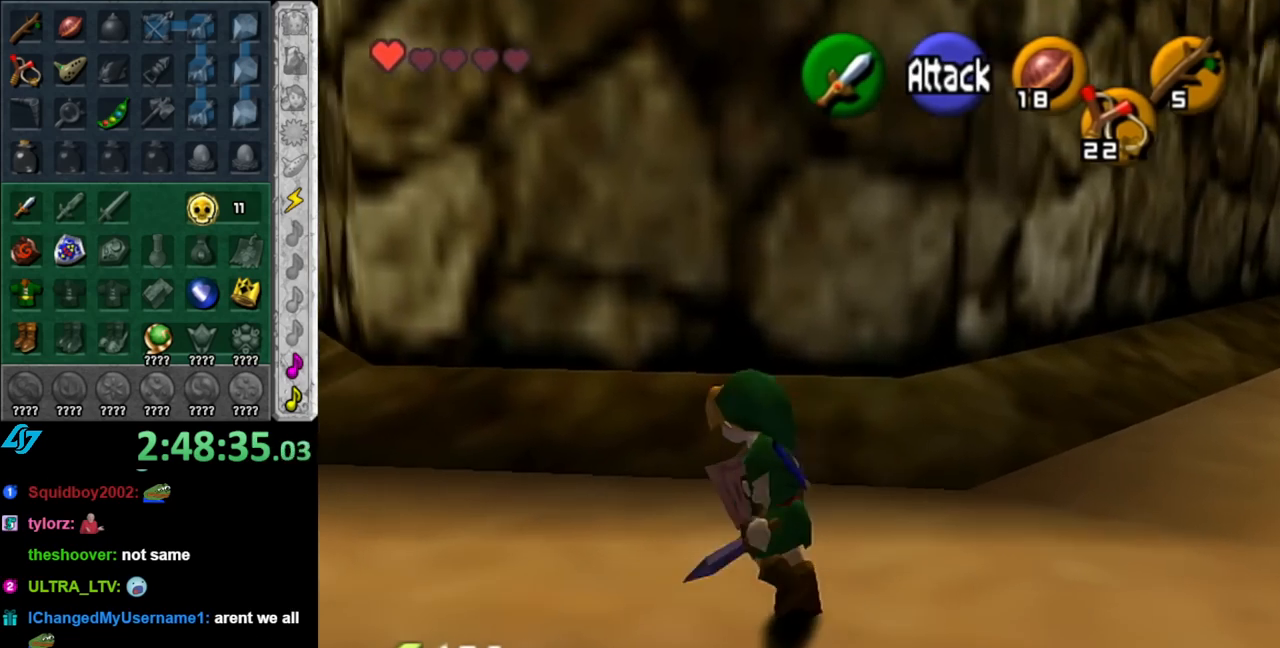
{"buttons": [], "left_stick": "up", "right_stick": "center", "events": [[317, "left_stick", "up-left"], [433, "left_stick", "up"]]}
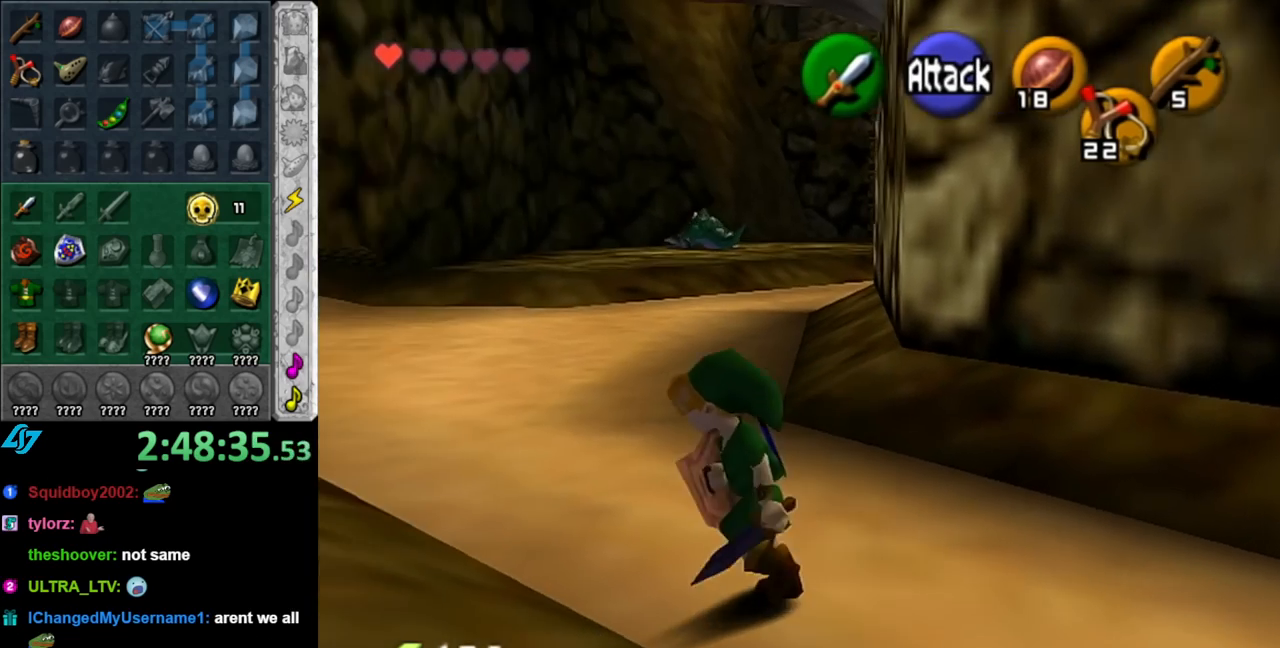
{"buttons": ["A"], "left_stick": "up", "right_stick": "center", "events": [[250, "A", "down"], [383, "A", "up"], [433, "A", "down"]]}